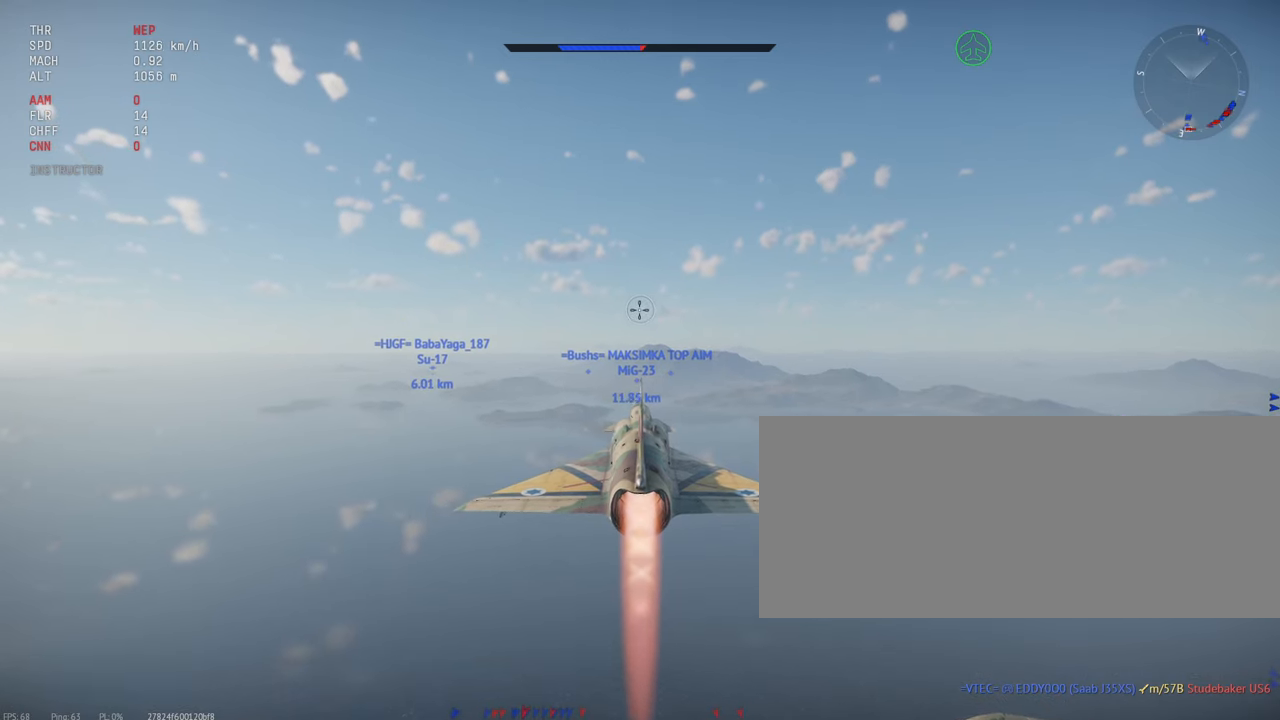
Gameplay with keyboard and mouse; each line is a JSON object with the keys and mouse buttons held at the frame after it. "events" lists presses ("down") and releases ("up") of ".", "/", "0", "1", "2", "3", "4", "5", "6", "7", "8", "9", "a", "alt_l", "alt_r", "b", "backslash", "backspace", "c", "caps_lock", "comma", "ctrl_l", "ctrl_r", "d", "e", "equals", "escape", "f", "f1", "f10", "f11", "f12", "f2", "f3", "f4", "f5", "f6", "f7", "f8", "f9", "g", "h", "i", "j", "k", "l", "lbracket", "m", "minus", "n", "o", "p", "q", "quote", "r", "rbracket", "return", "s", "semicolon", "shift_l", "shift_r", "space", "super", "t", "tab", "tilde", "u", "v", "w", "x", "y", "z", "mouse_left", "mouse_wheel", "mouse_right", "mouse_mb4" and "mouse_mb5" between this image and that frame as [ms after this image, input, new state], when the widget could be followed in between. "mouse_left", "mouse_wheel", "mouse_right", "mouse_mb4", "mouse_mb5" = the "left", "wheel", "right", "mb4", "mb5" buttons of the "mouse" list. No other keys are recorded. "wheel" means that the mouse wheel is clicked or scrolled. Mouse movement is not recorded.
{"keys": ["shift_l"], "mouse": [], "events": []}
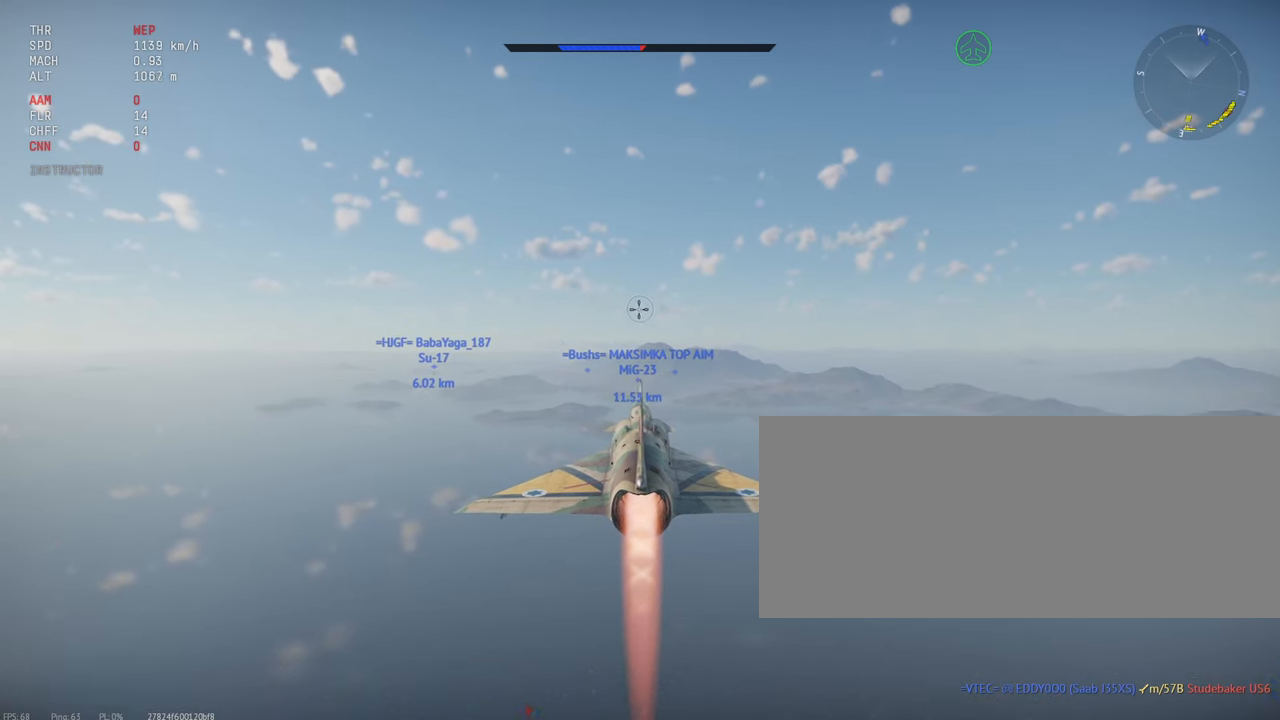
{"keys": ["shift_l"], "mouse": [], "events": [[317, "mouse_right", "down"], [383, "mouse_right", "up"]]}
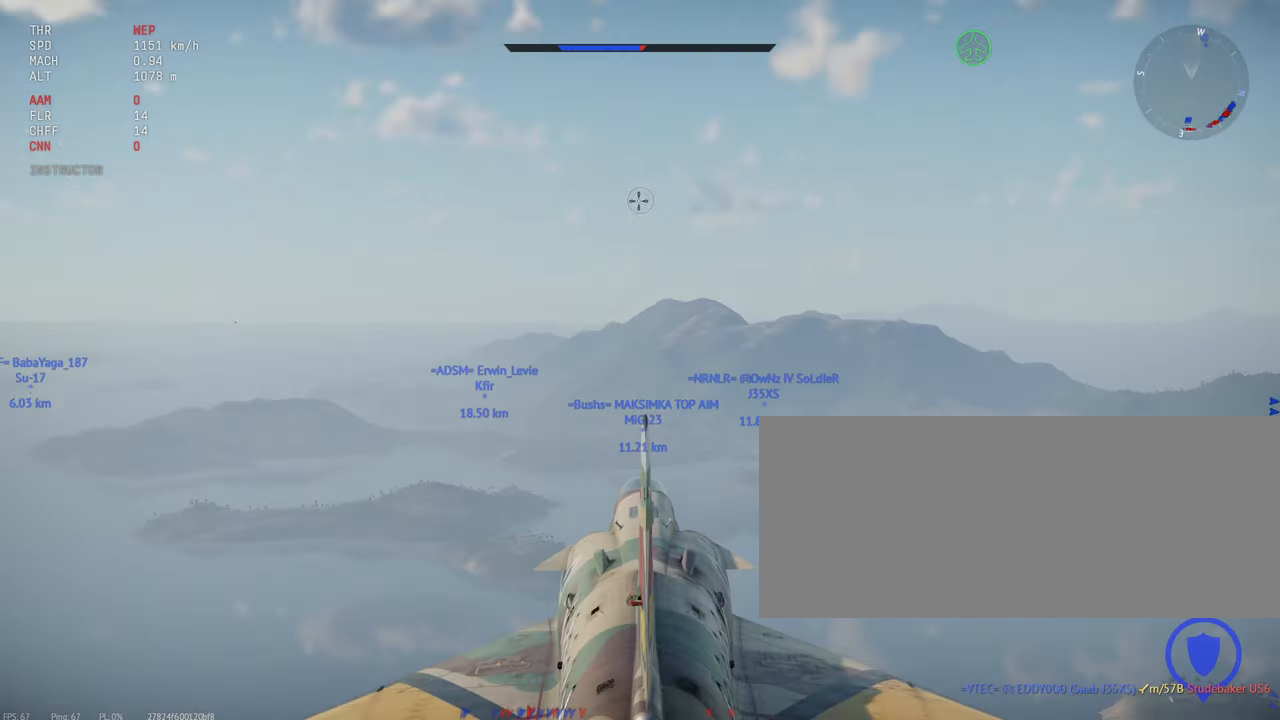
{"keys": ["shift_l"], "mouse": [], "events": []}
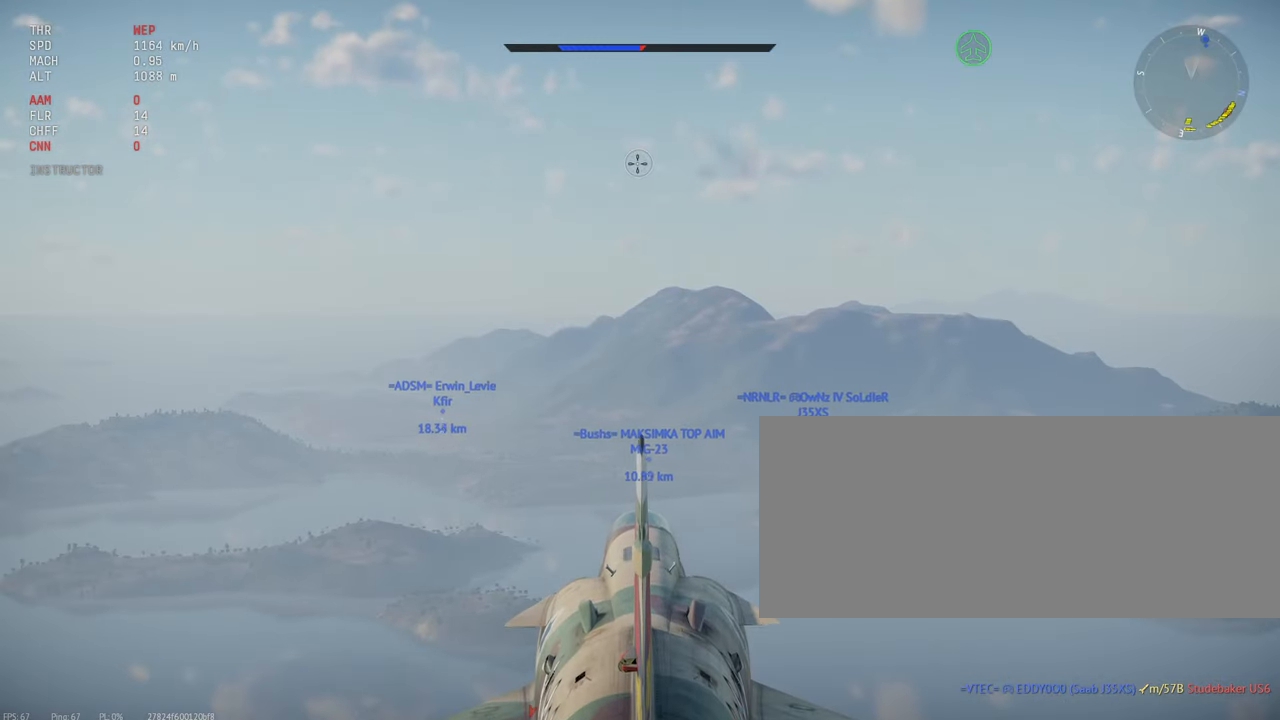
{"keys": ["shift_l"], "mouse": [], "events": []}
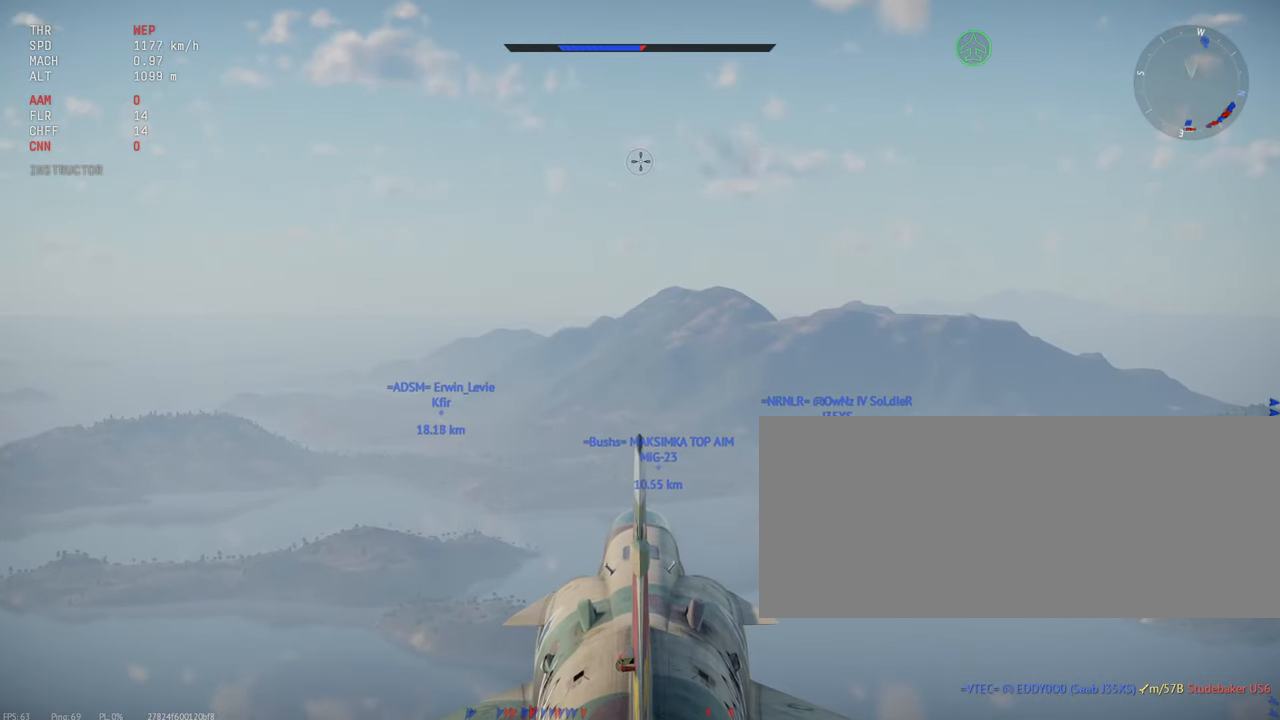
{"keys": ["shift_l"], "mouse": [], "events": []}
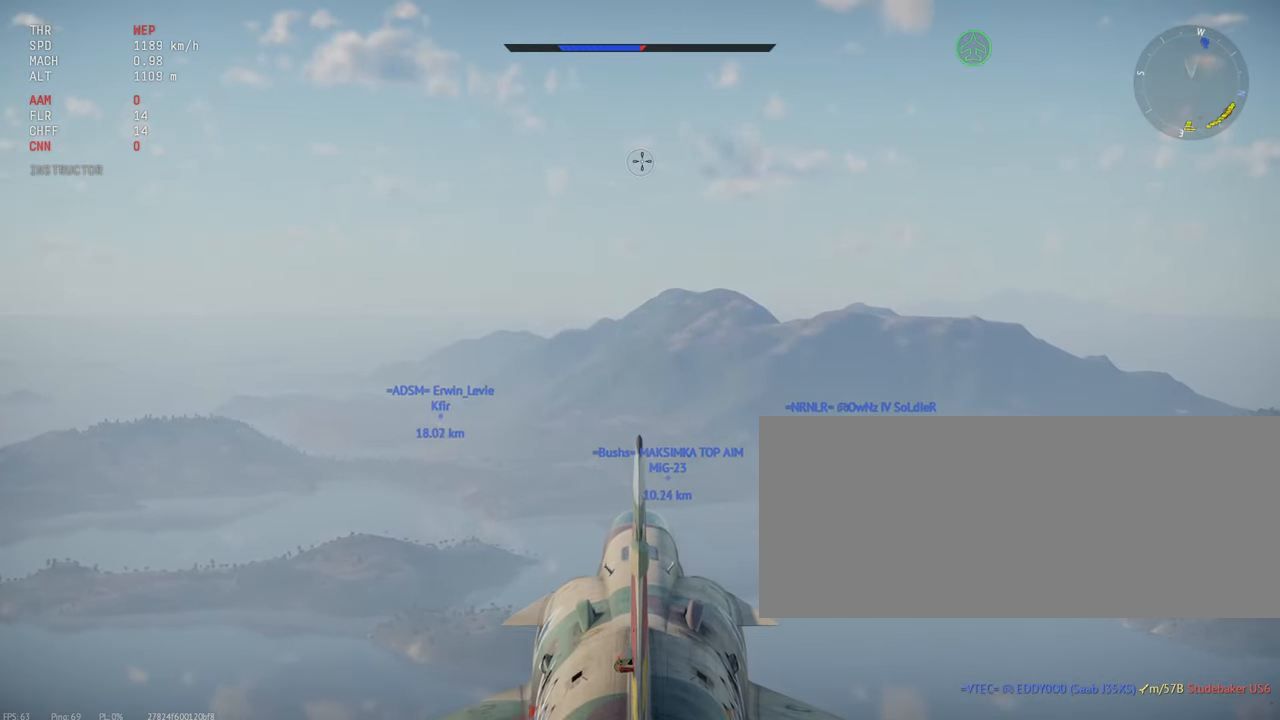
{"keys": ["shift_l"], "mouse": [], "events": []}
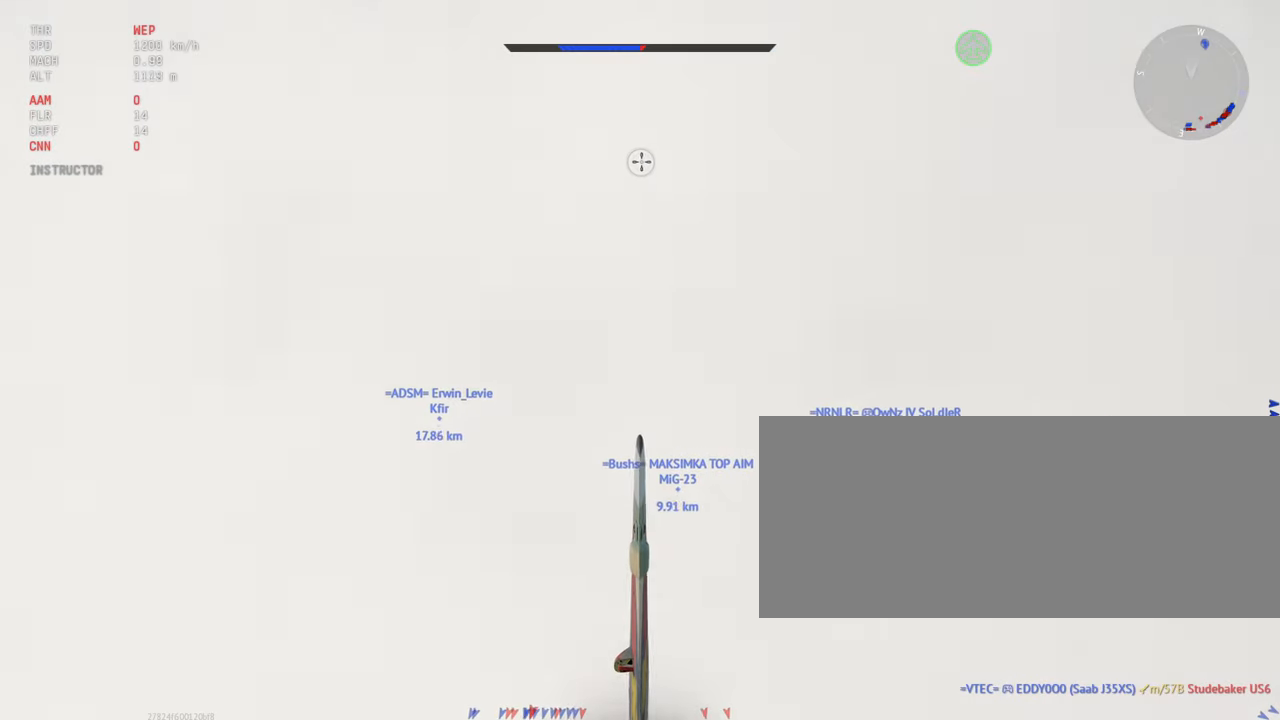
{"keys": ["shift_l"], "mouse": [], "events": []}
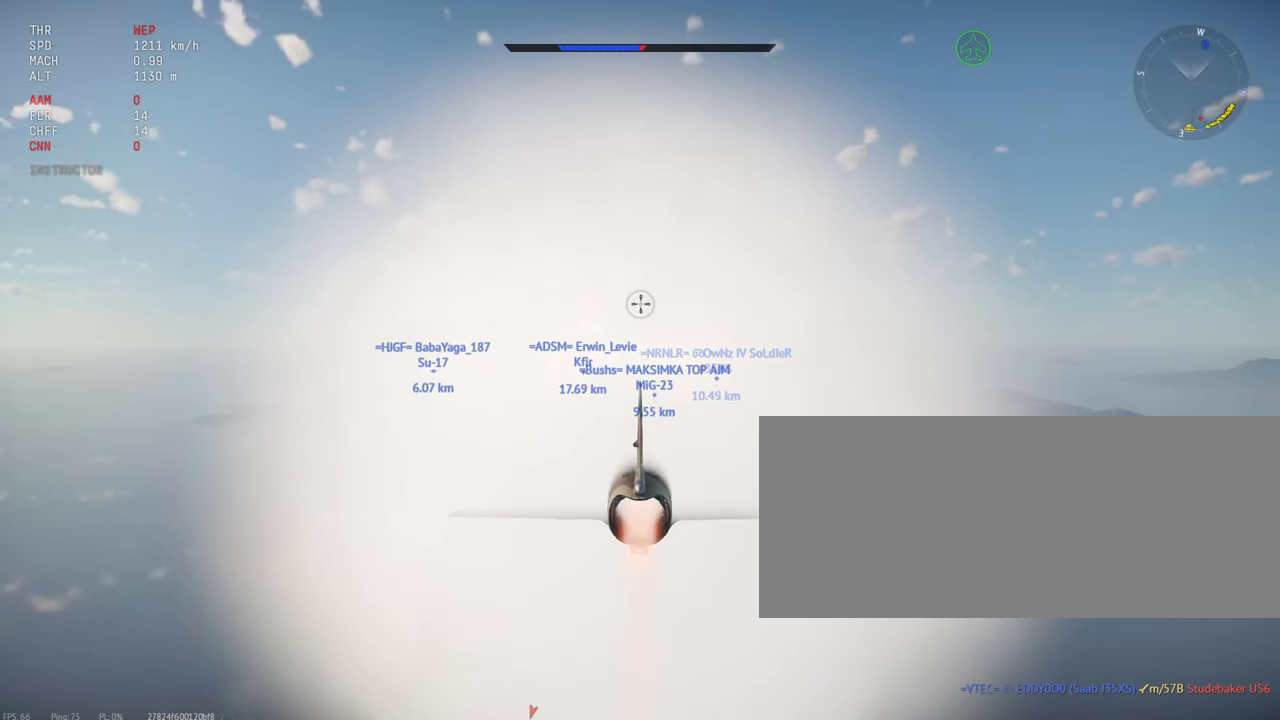
{"keys": ["shift_l"], "mouse": [], "events": []}
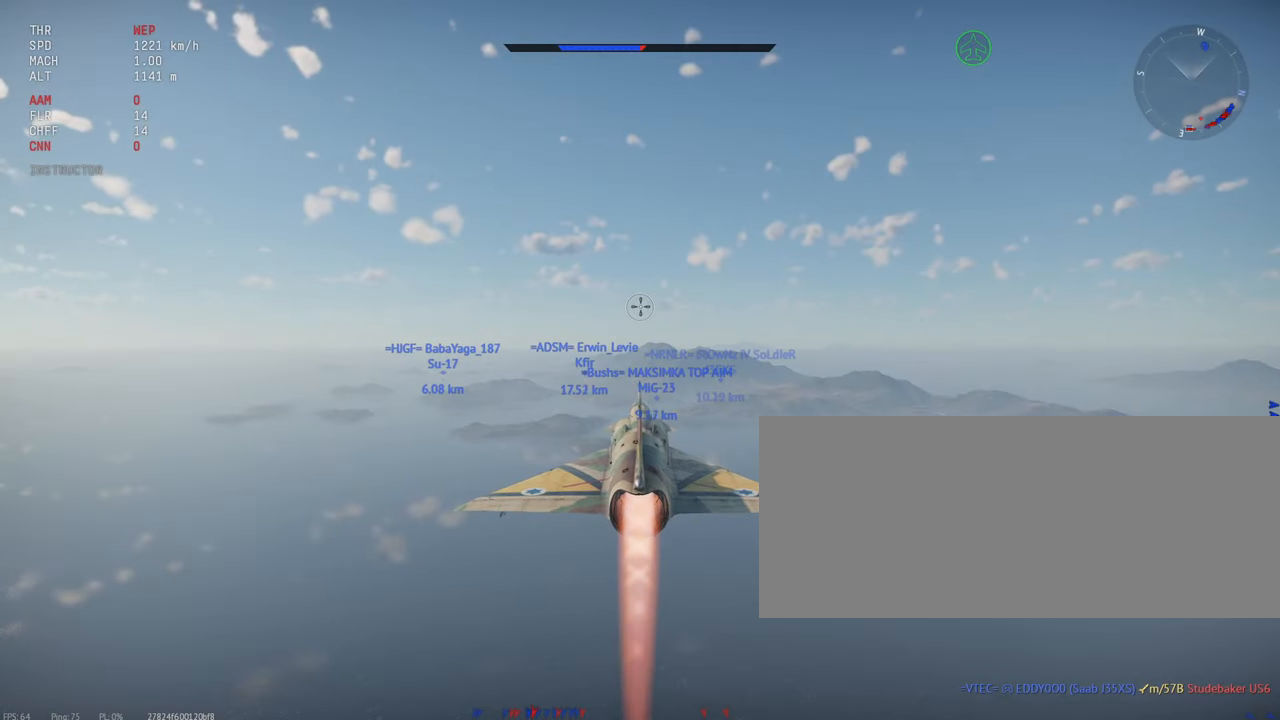
{"keys": ["shift_l"], "mouse": [], "events": []}
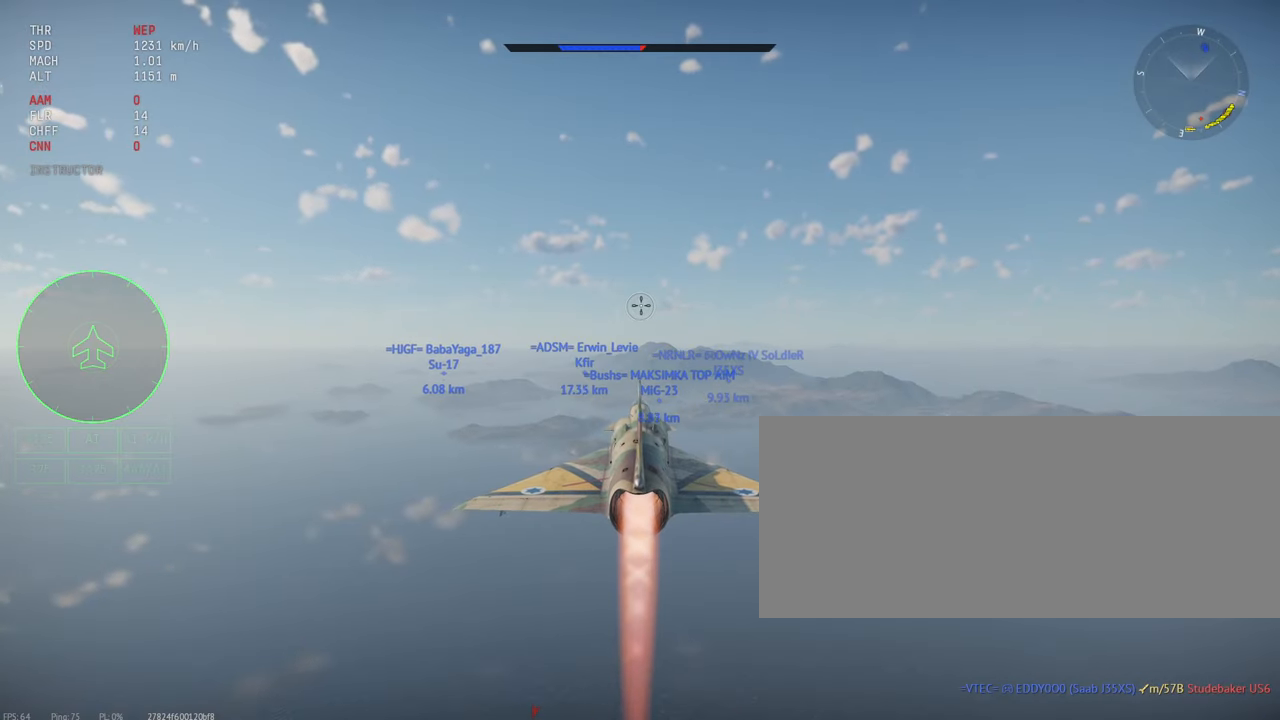
{"keys": ["shift_l"], "mouse": [], "events": []}
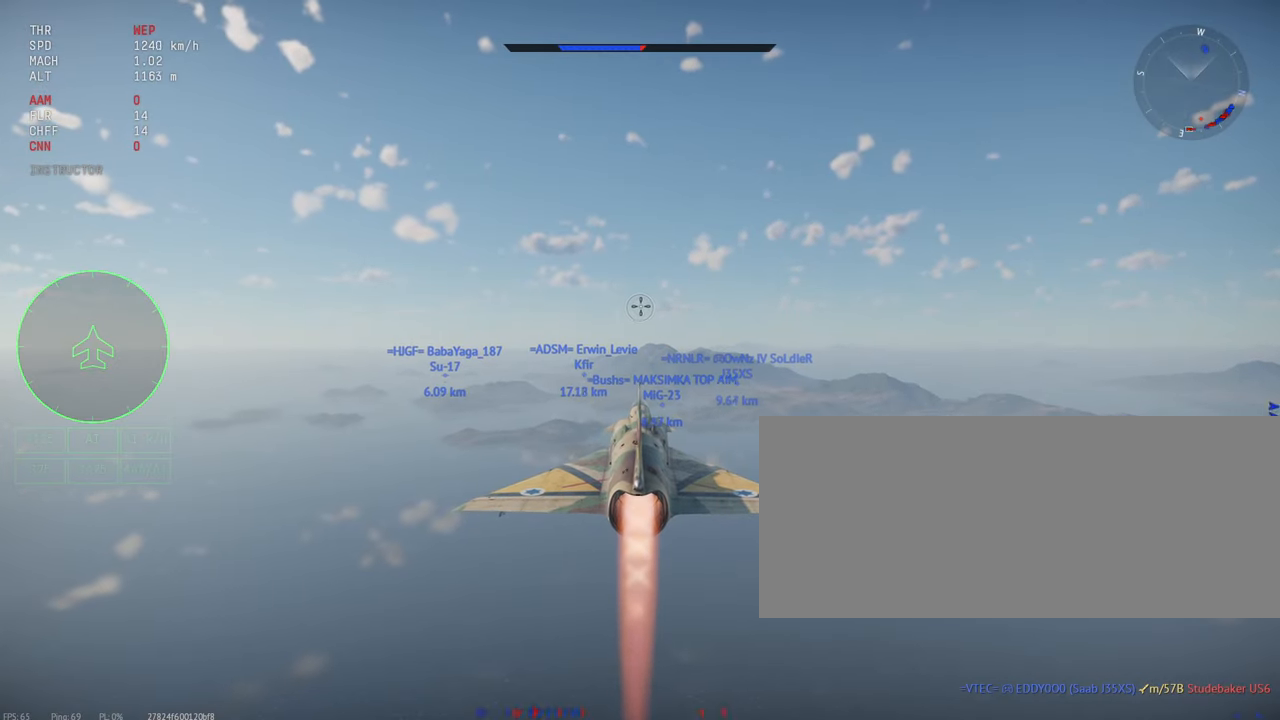
{"keys": ["shift_l"], "mouse": [], "events": []}
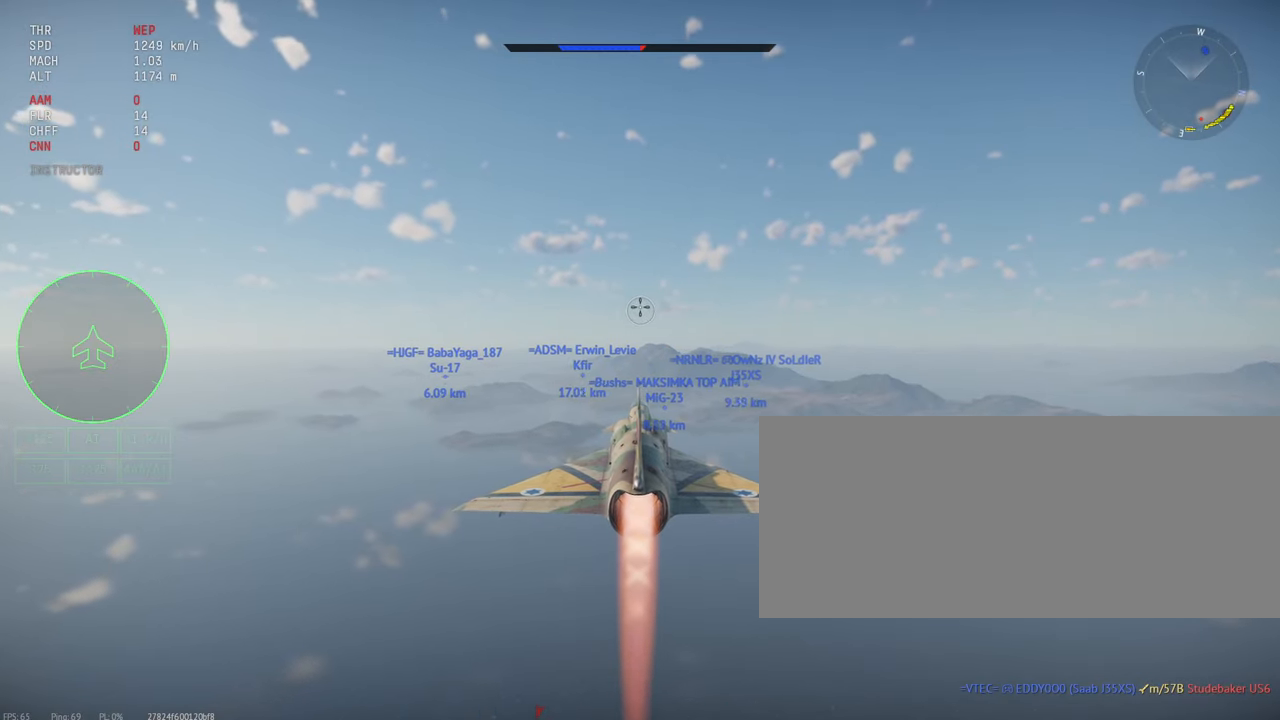
{"keys": ["shift_l"], "mouse": [], "events": []}
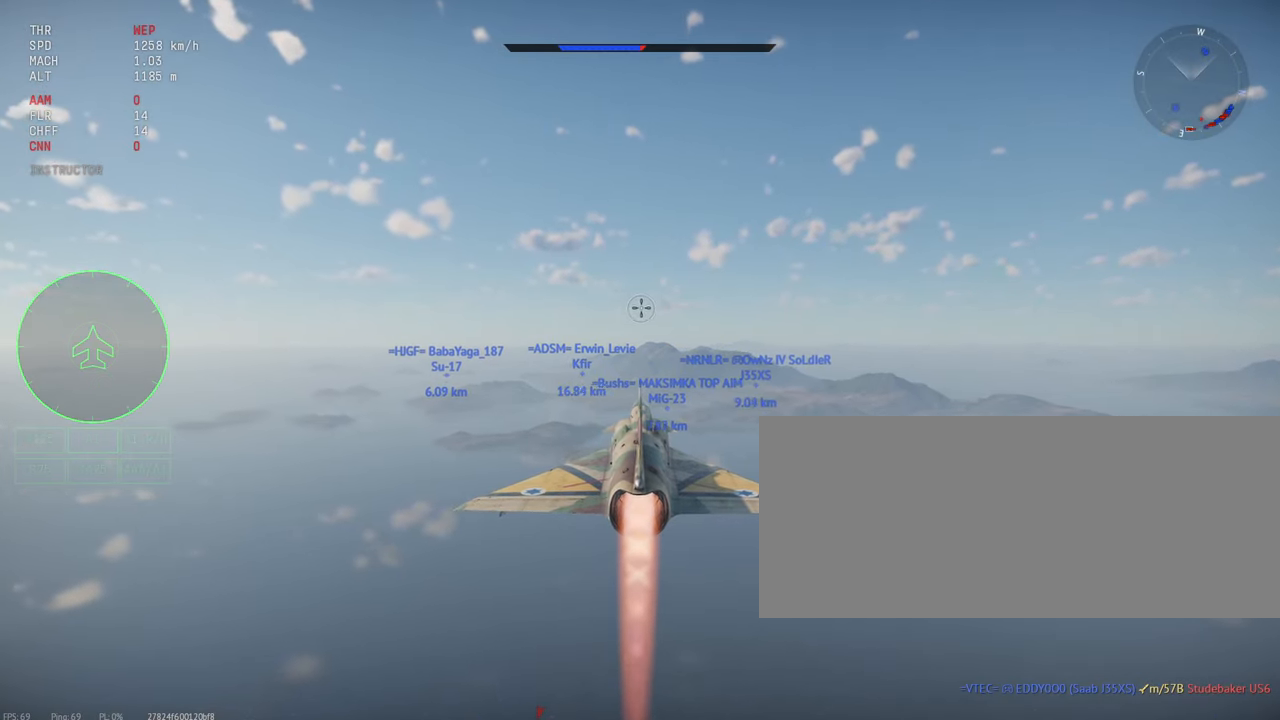
{"keys": ["m", "shift_l"], "mouse": [], "events": [[50, "m", "down"]]}
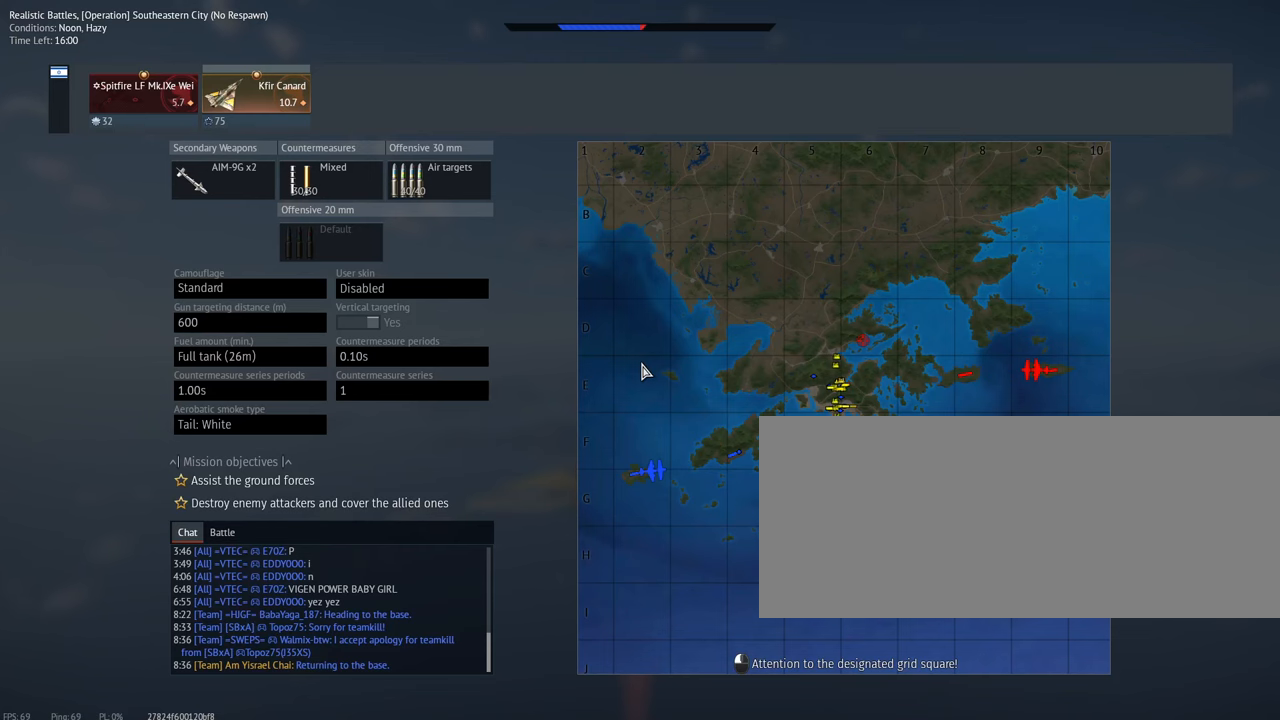
{"keys": ["m", "shift_l"], "mouse": [], "events": []}
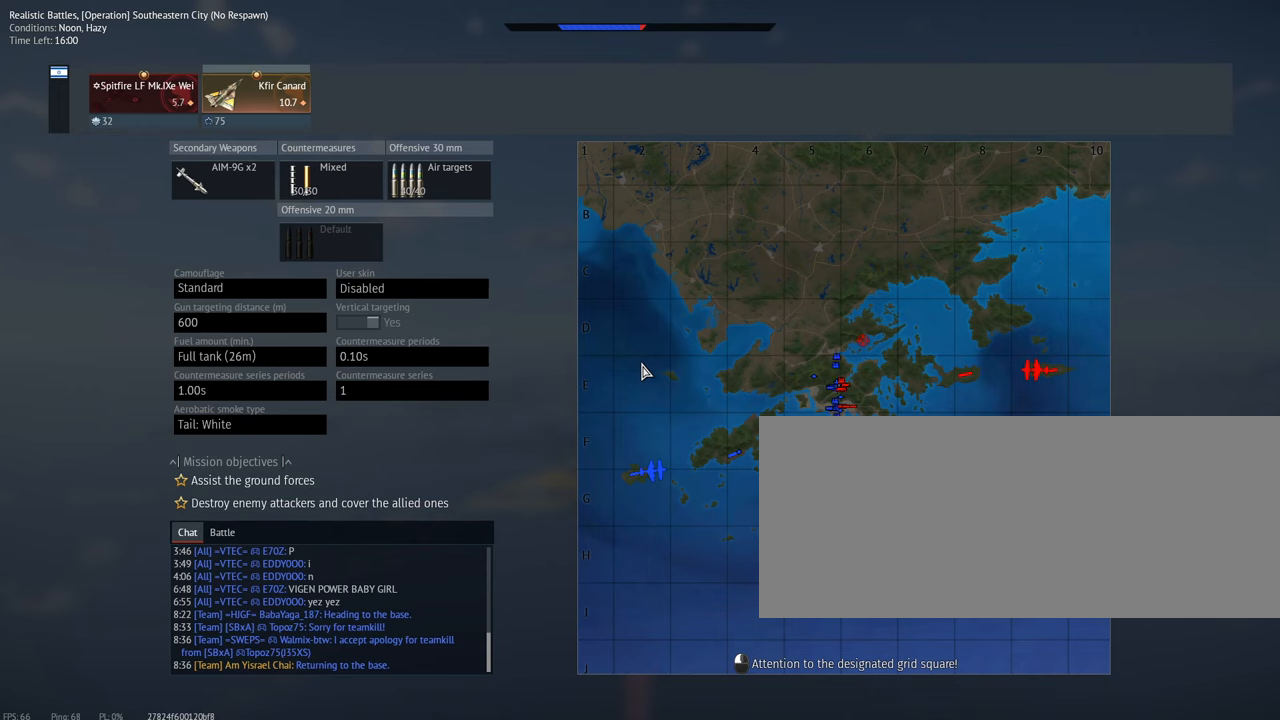
{"keys": ["m", "shift_l"], "mouse": [], "events": []}
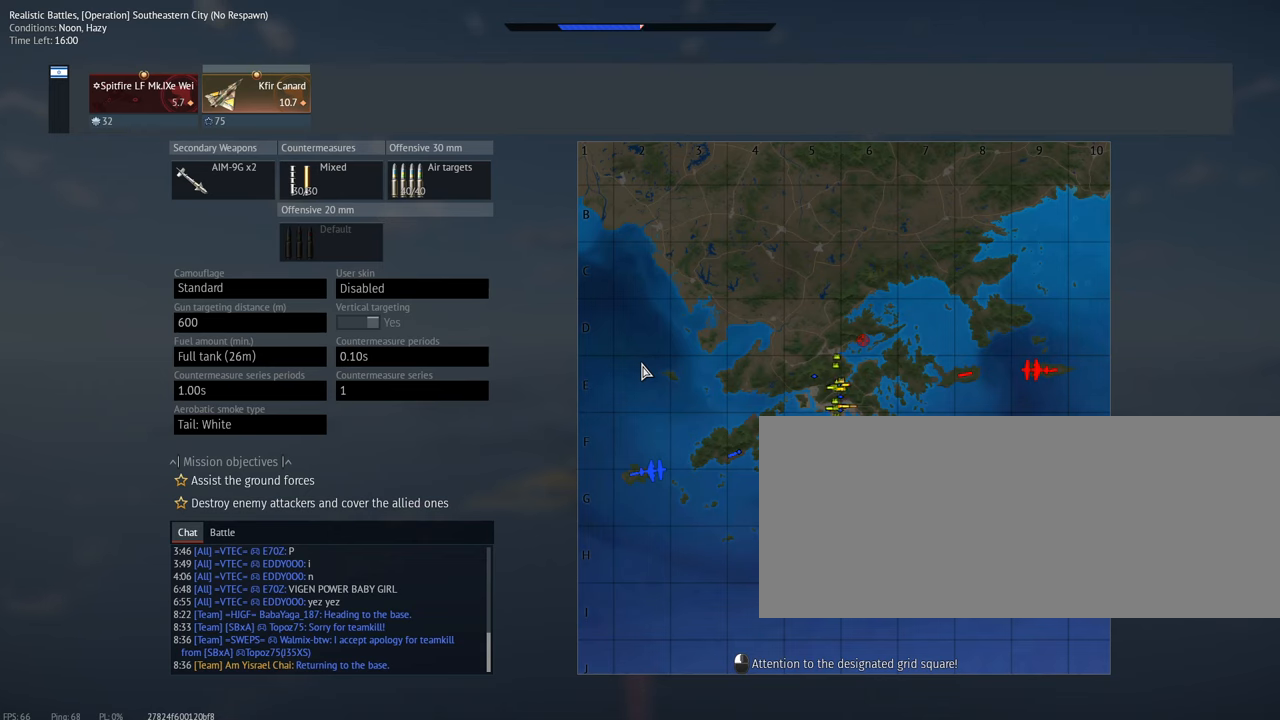
{"keys": ["shift_l"], "mouse": [], "events": [[283, "m", "up"]]}
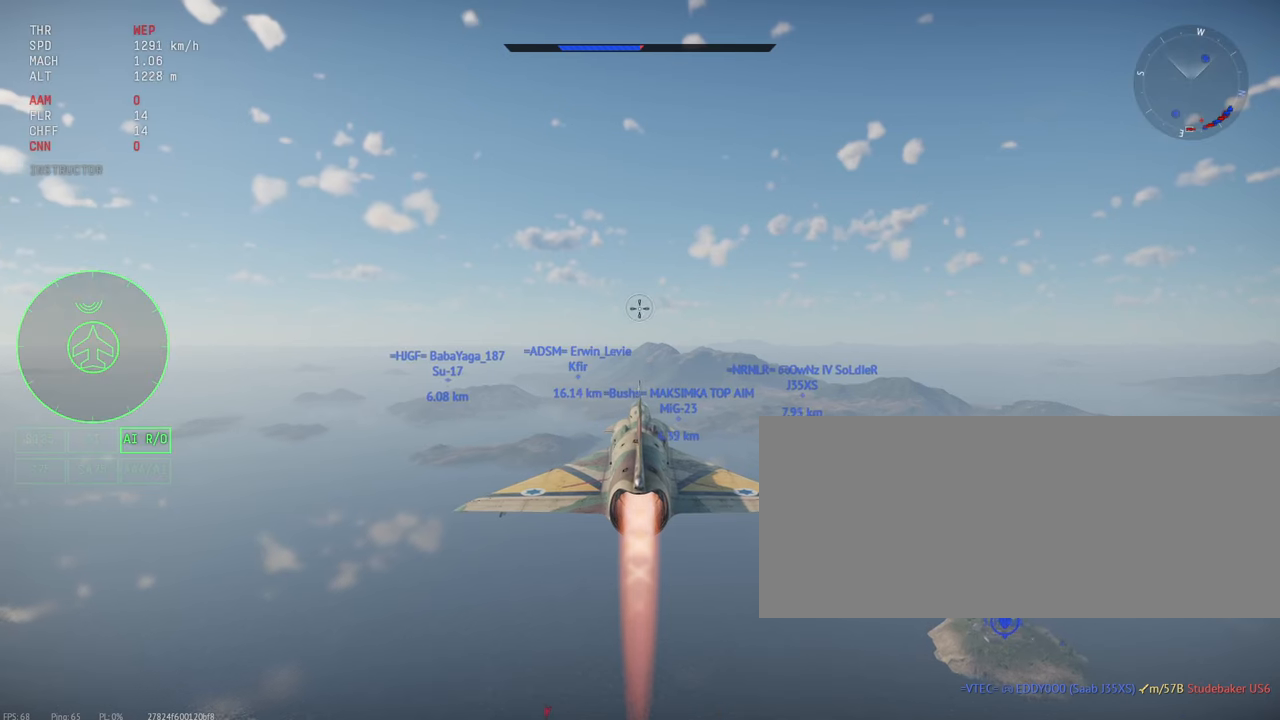
{"keys": ["shift_l"], "mouse": [], "events": []}
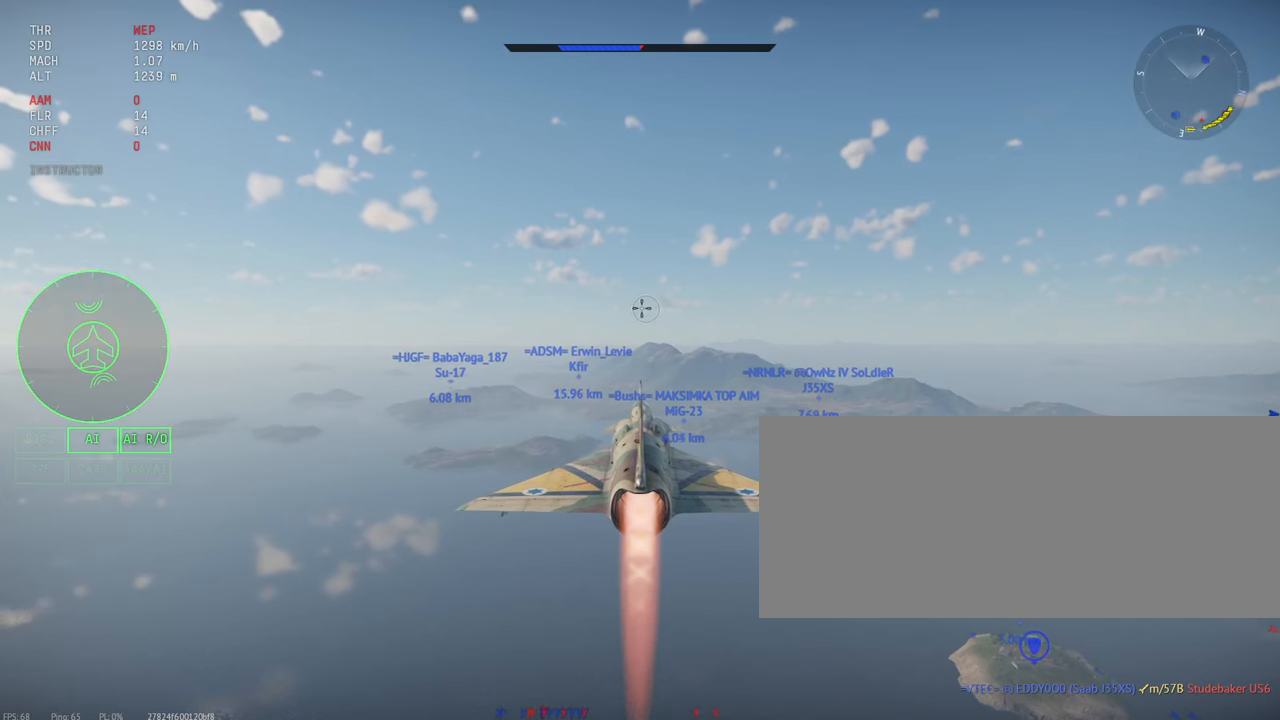
{"keys": ["shift_l"], "mouse": [], "events": []}
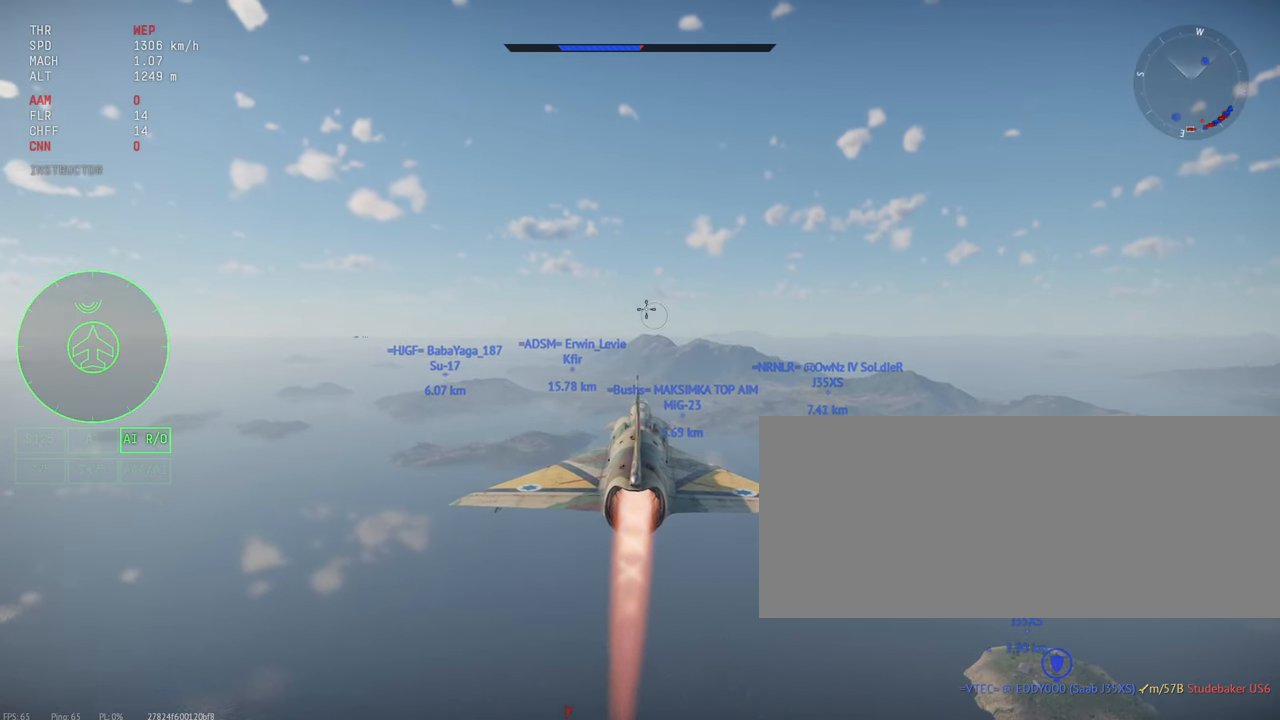
{"keys": ["c", "shift_l"], "mouse": [], "events": [[66, "c", "down"]]}
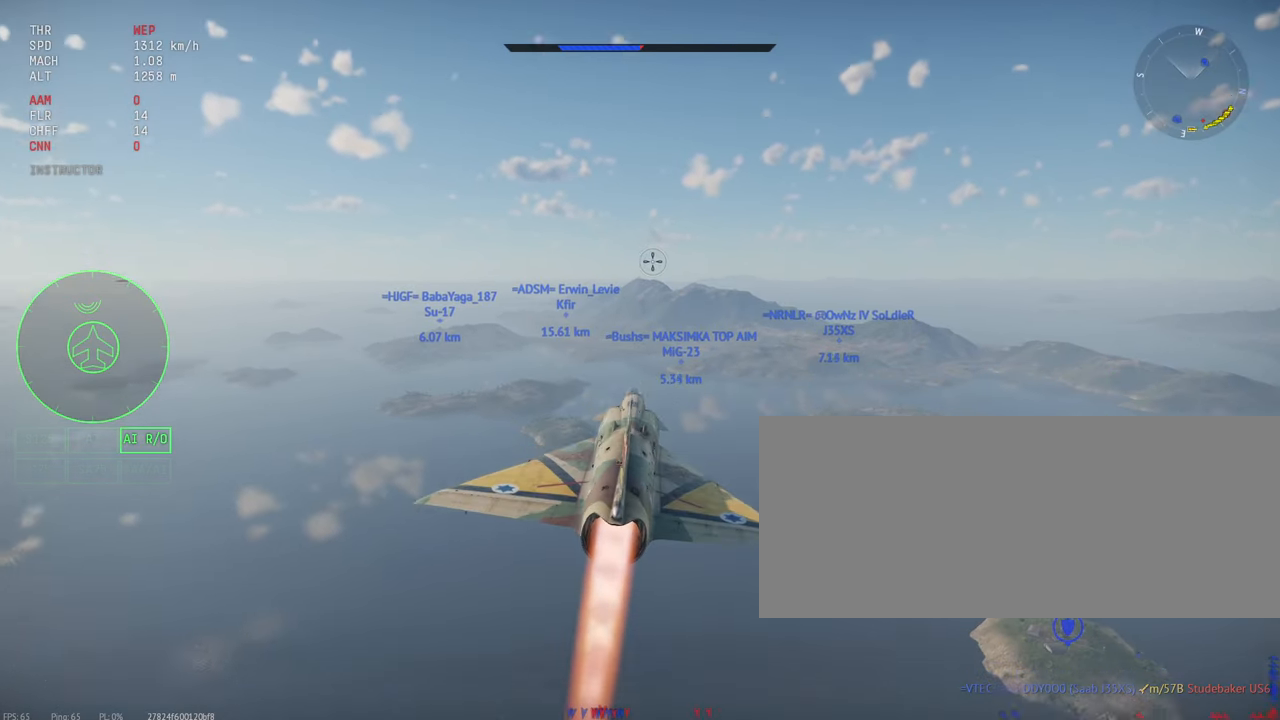
{"keys": ["c", "shift_l"], "mouse": [], "events": []}
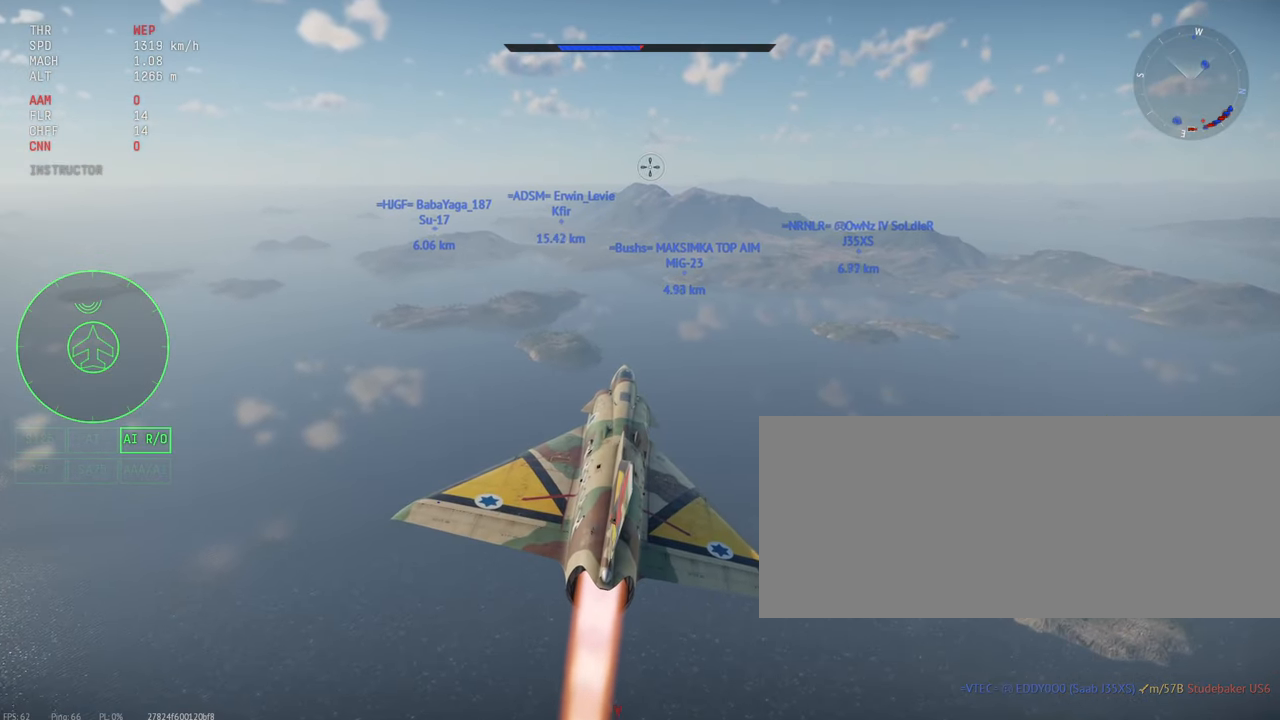
{"keys": ["c", "shift_l"], "mouse": [], "events": []}
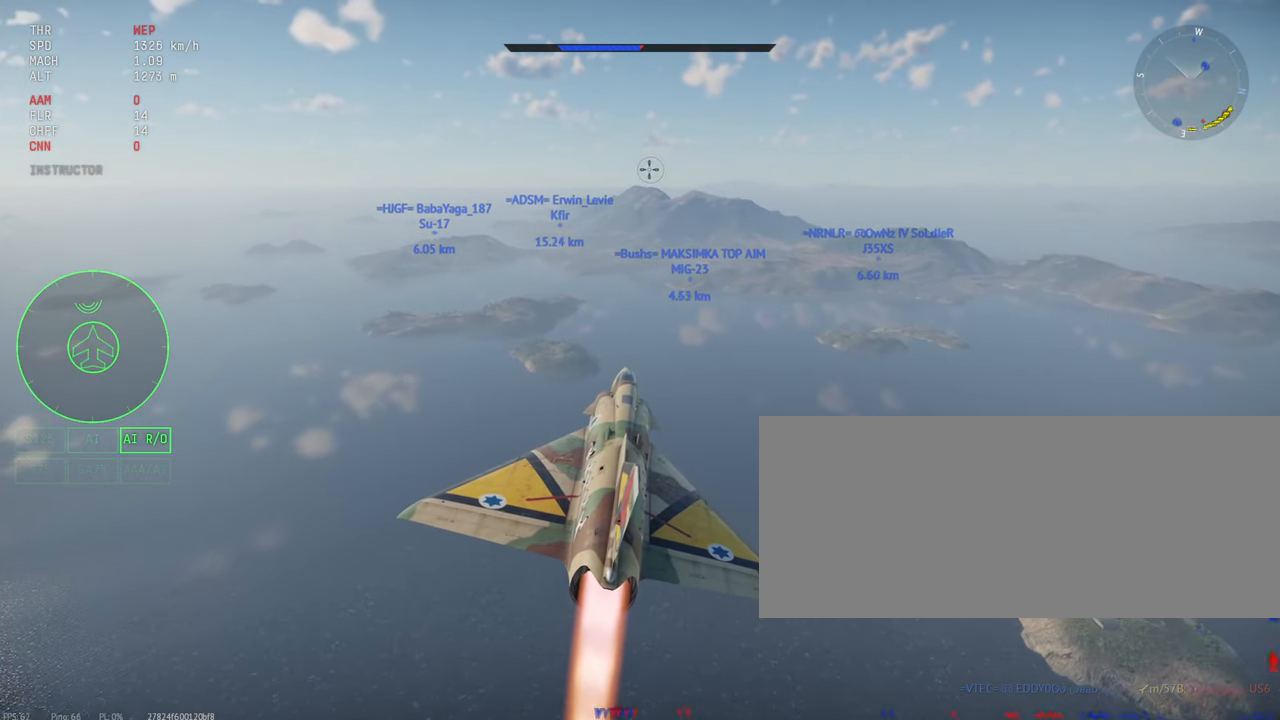
{"keys": ["c", "shift_l"], "mouse": [], "events": []}
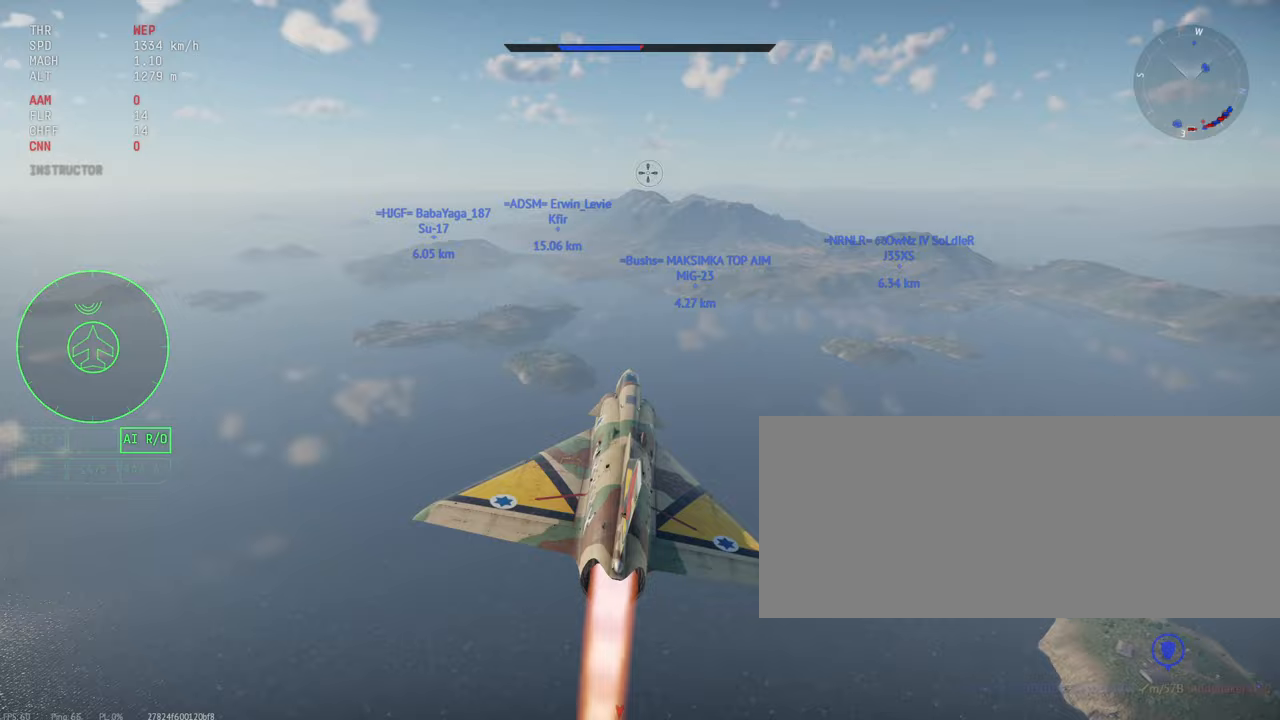
{"keys": ["c", "shift_l"], "mouse": [], "events": [[33, "mouse_right", "down"], [100, "mouse_right", "up"]]}
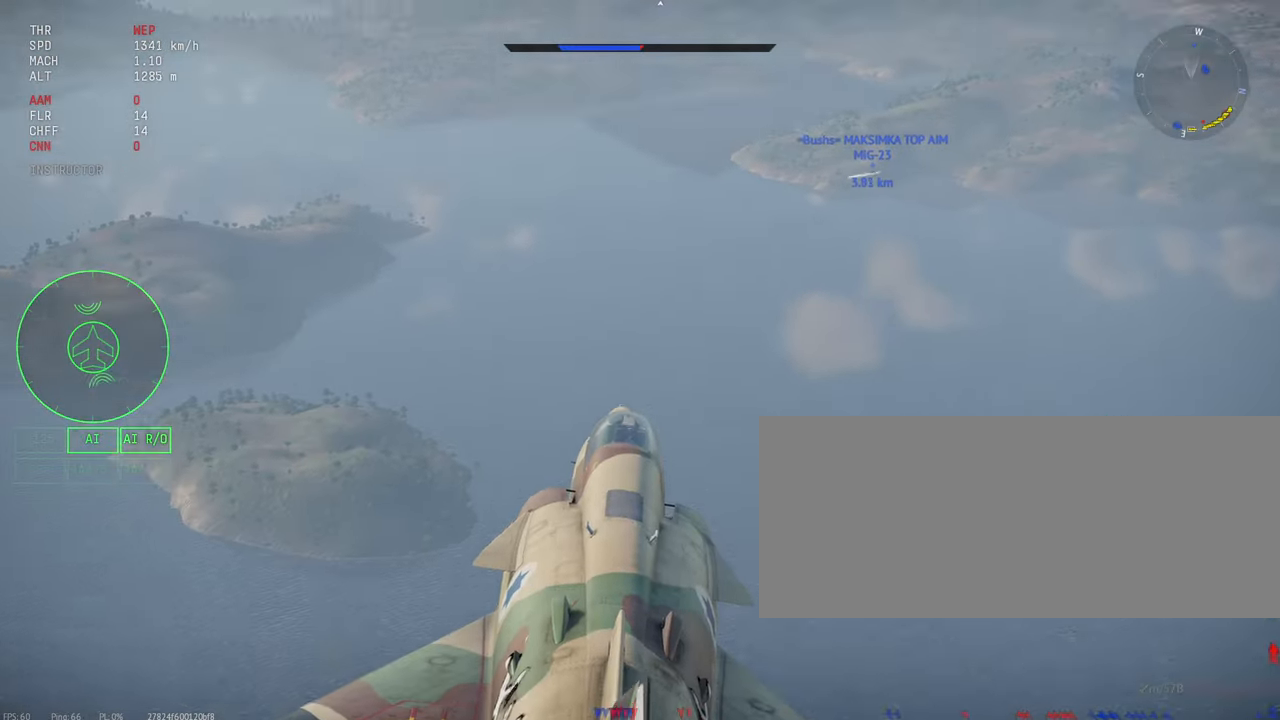
{"keys": ["c", "shift_l"], "mouse": [], "events": []}
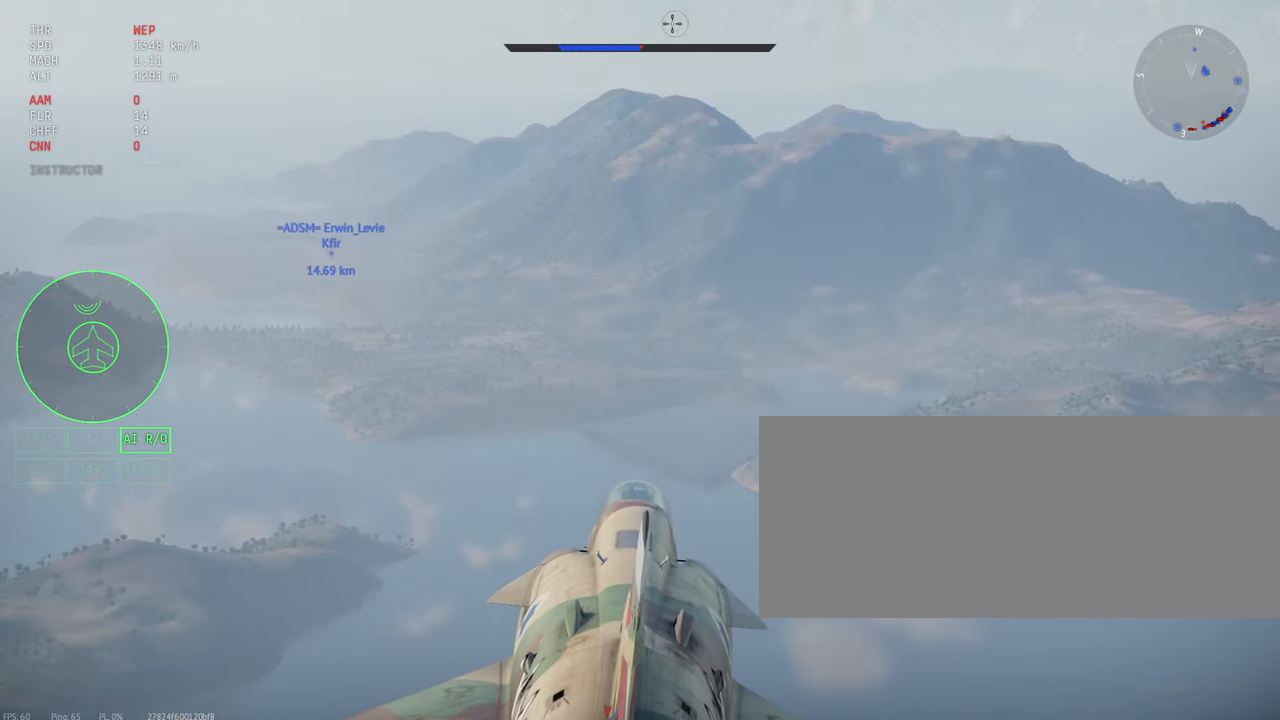
{"keys": ["c", "shift_l"], "mouse": [], "events": []}
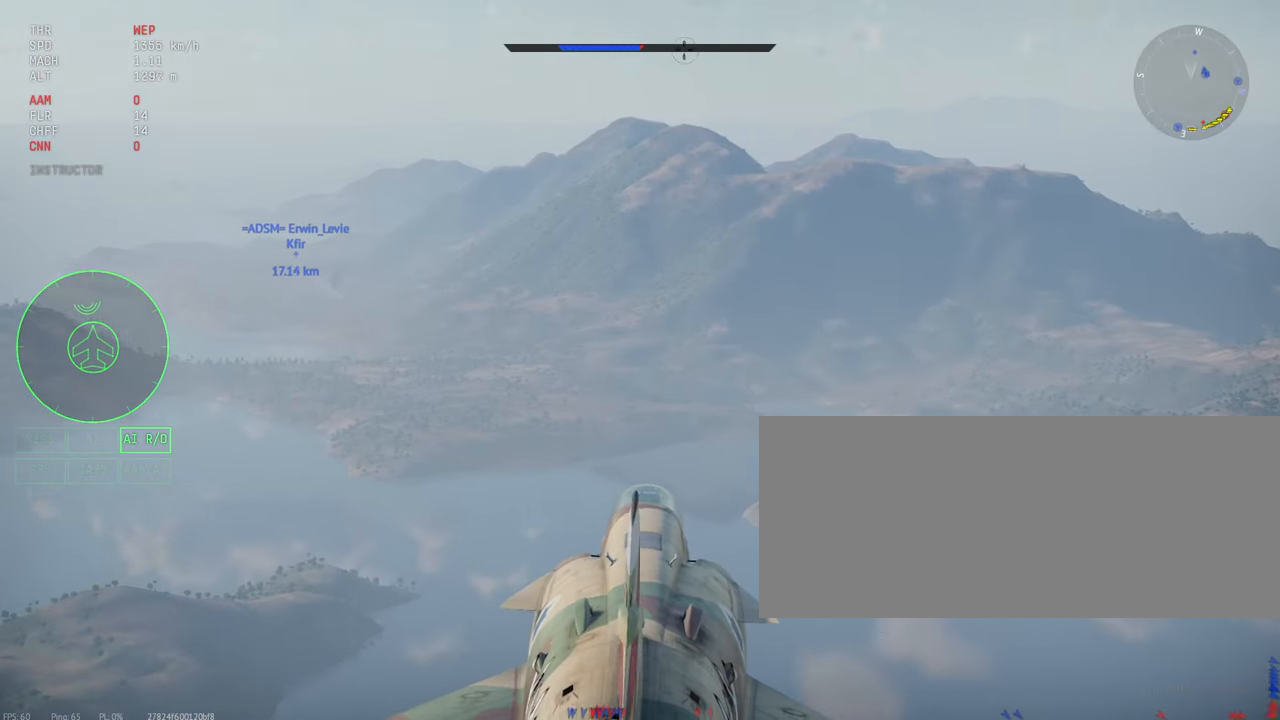
{"keys": ["c", "shift_l"], "mouse": [], "events": []}